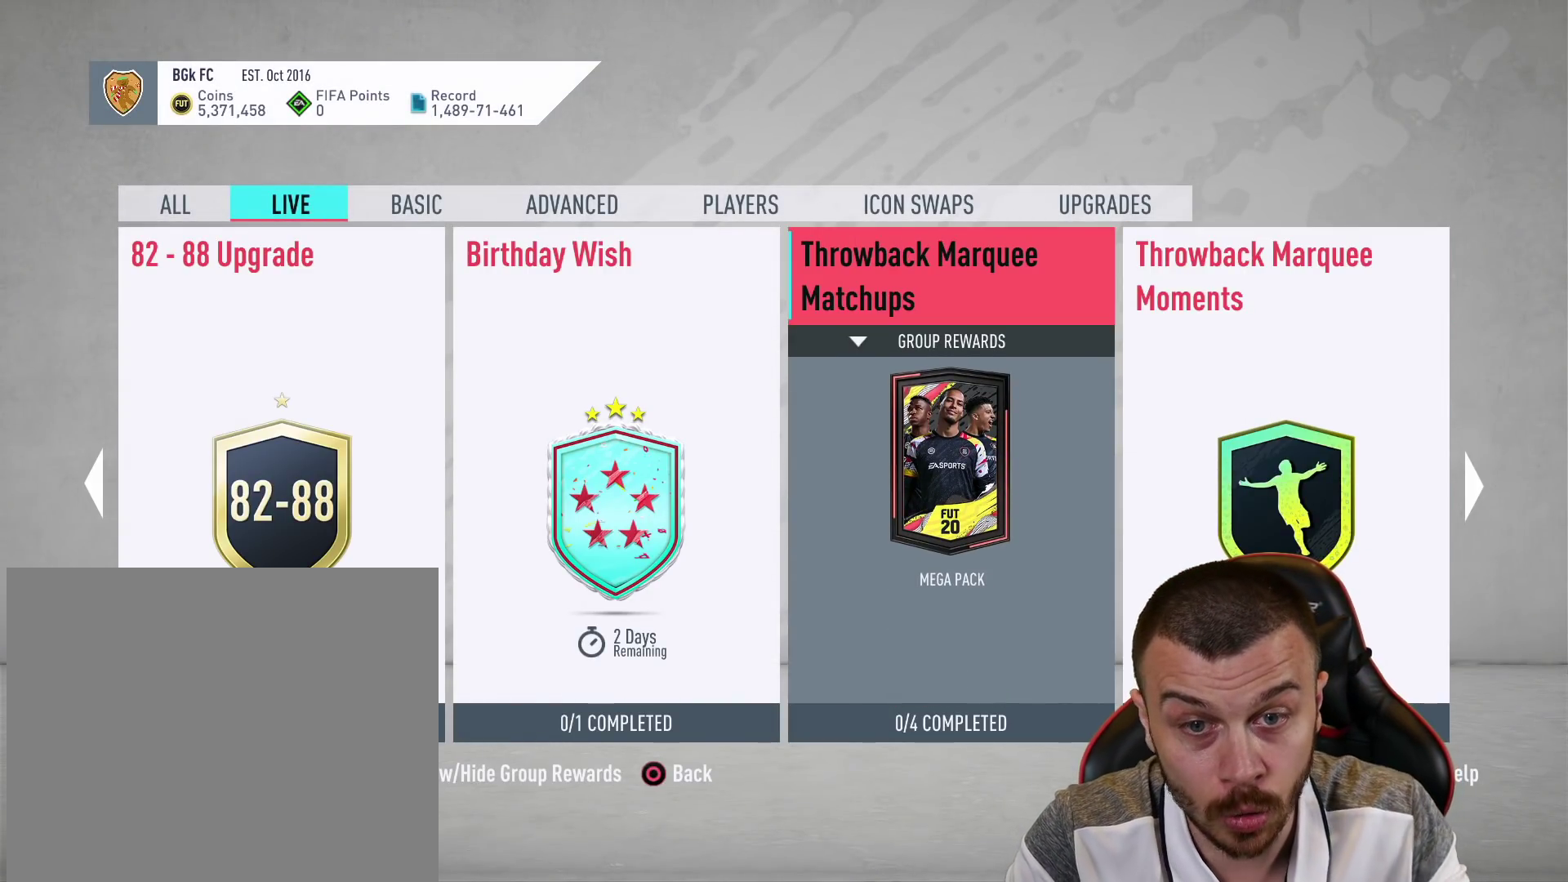
Gameplay with a controller (PlayStation layout); each line is a JSON object with the inputs held at the frame after it. "events" lists button and stick changes between this image and that frame as [ms after this image, input, new state], when the widget could be followed in between.
{"buttons": [], "left_stick": "center", "right_stick": "center", "events": []}
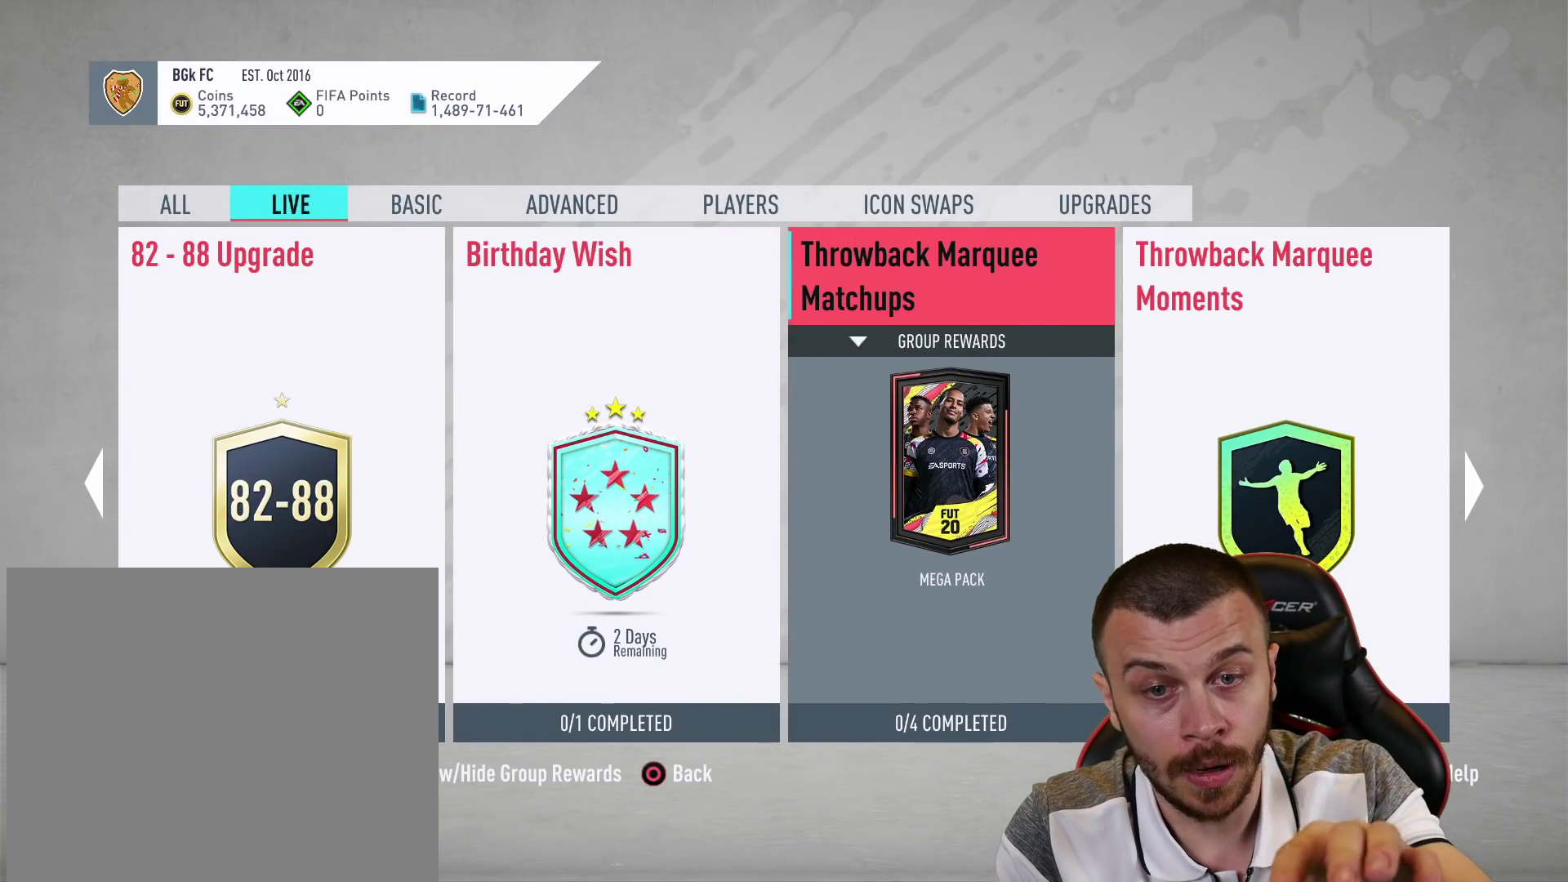
{"buttons": [], "left_stick": "center", "right_stick": "center", "events": []}
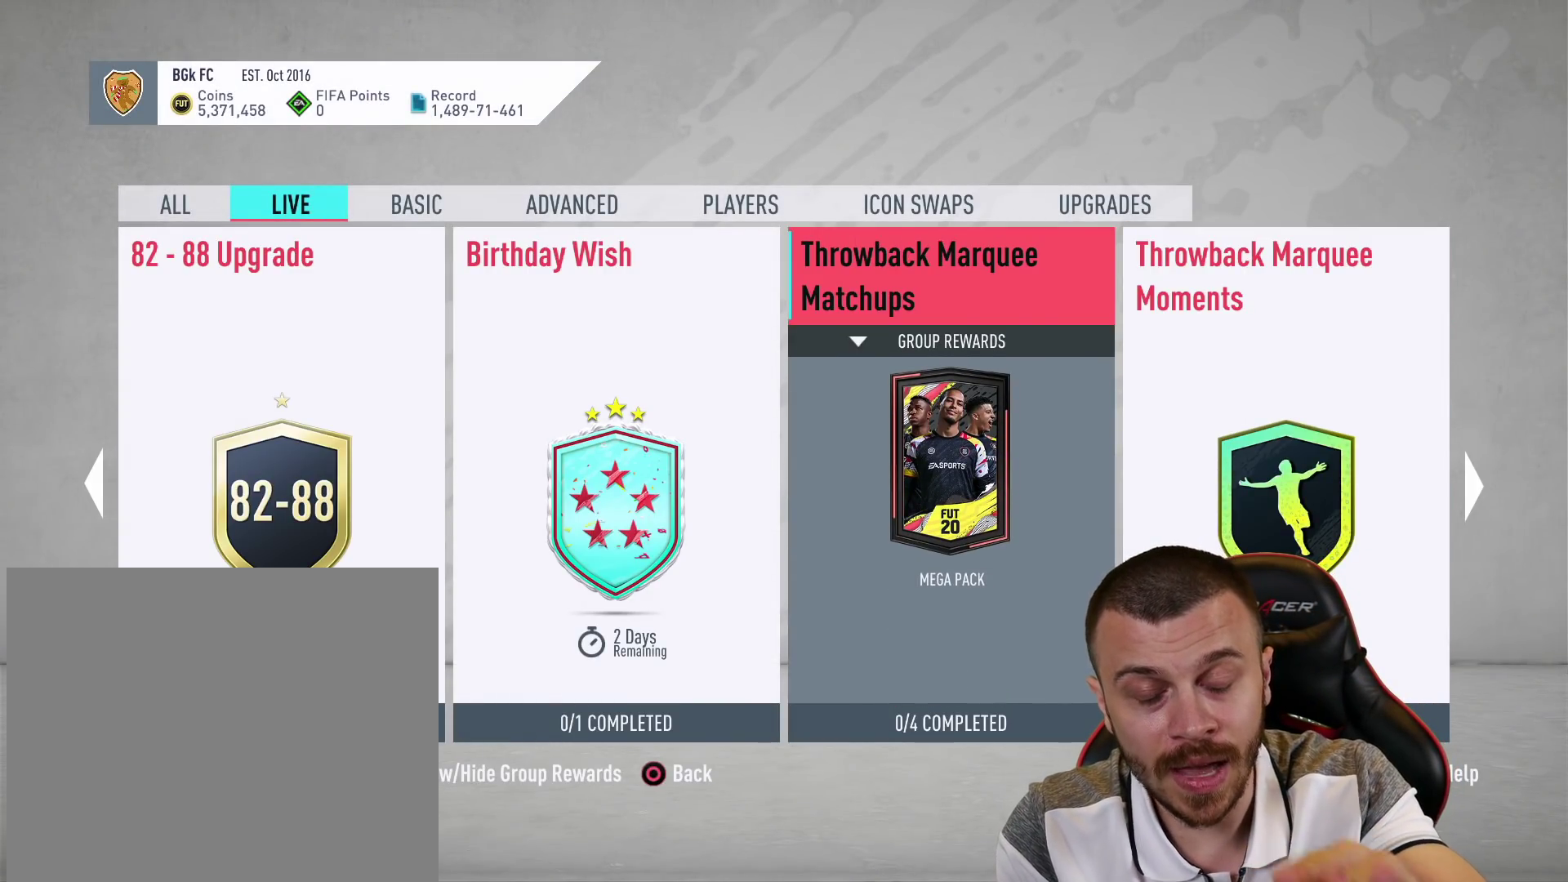
{"buttons": [], "left_stick": "center", "right_stick": "center", "events": []}
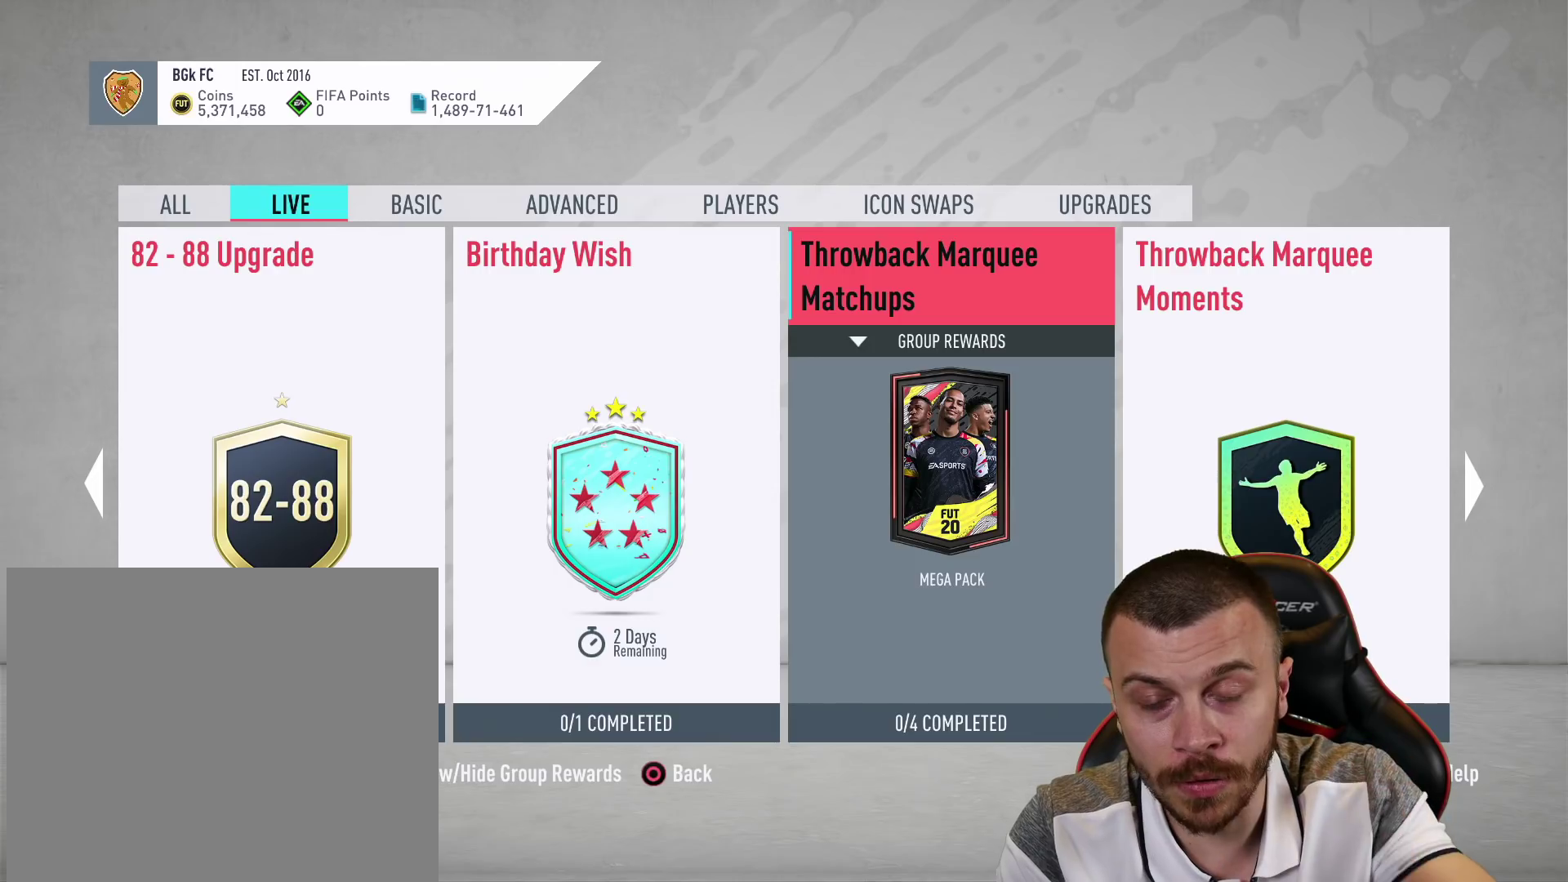
{"buttons": [], "left_stick": "center", "right_stick": "center", "events": [[17, "CROSS", "down"], [100, "CROSS", "up"]]}
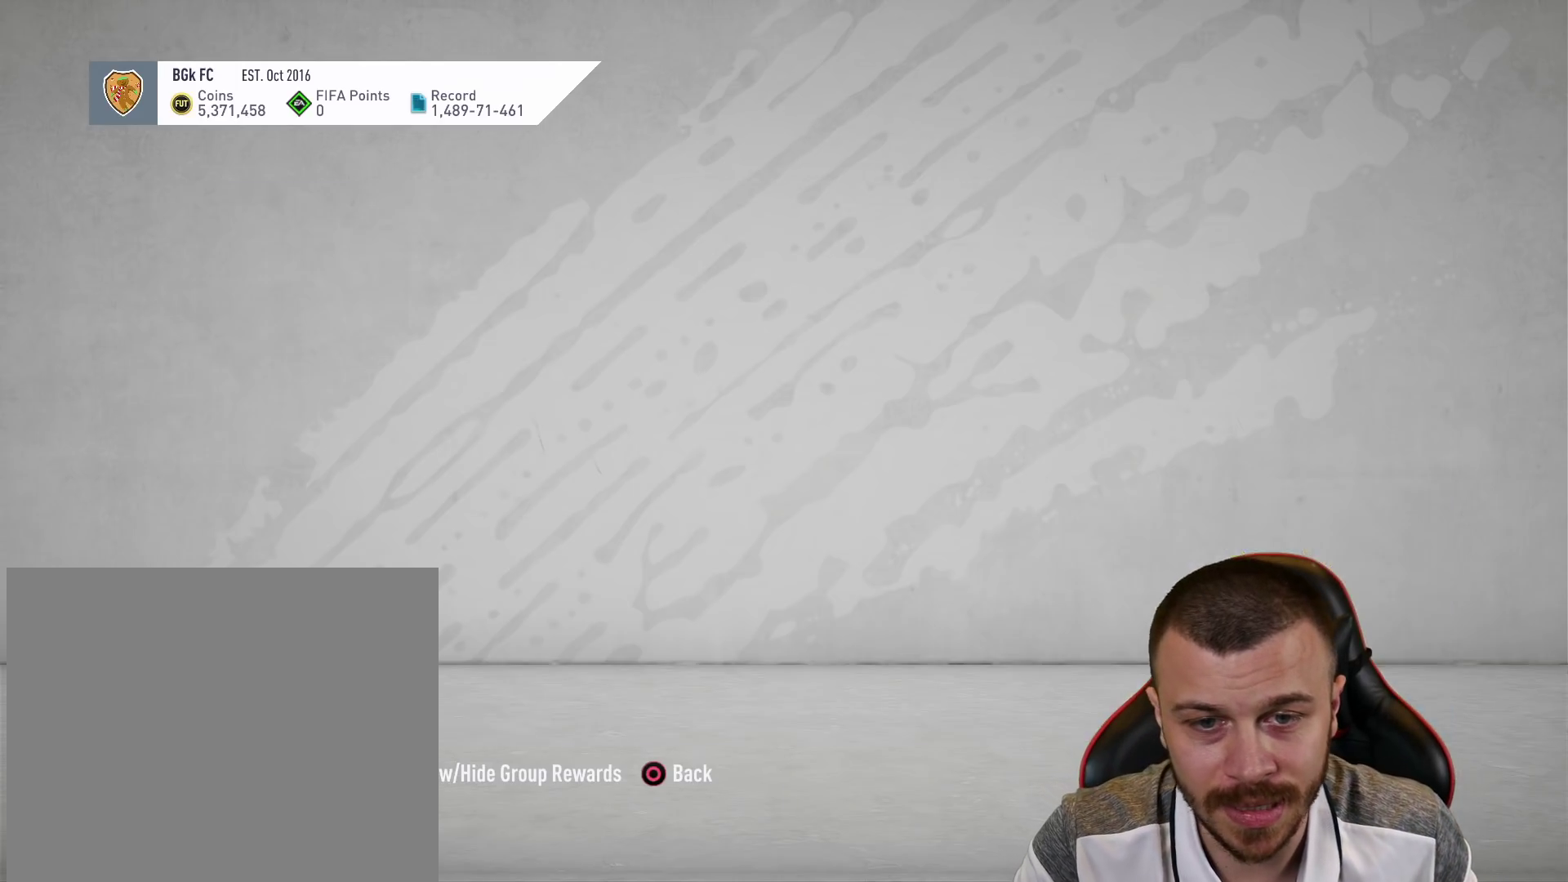
{"buttons": [], "left_stick": "center", "right_stick": "center", "events": []}
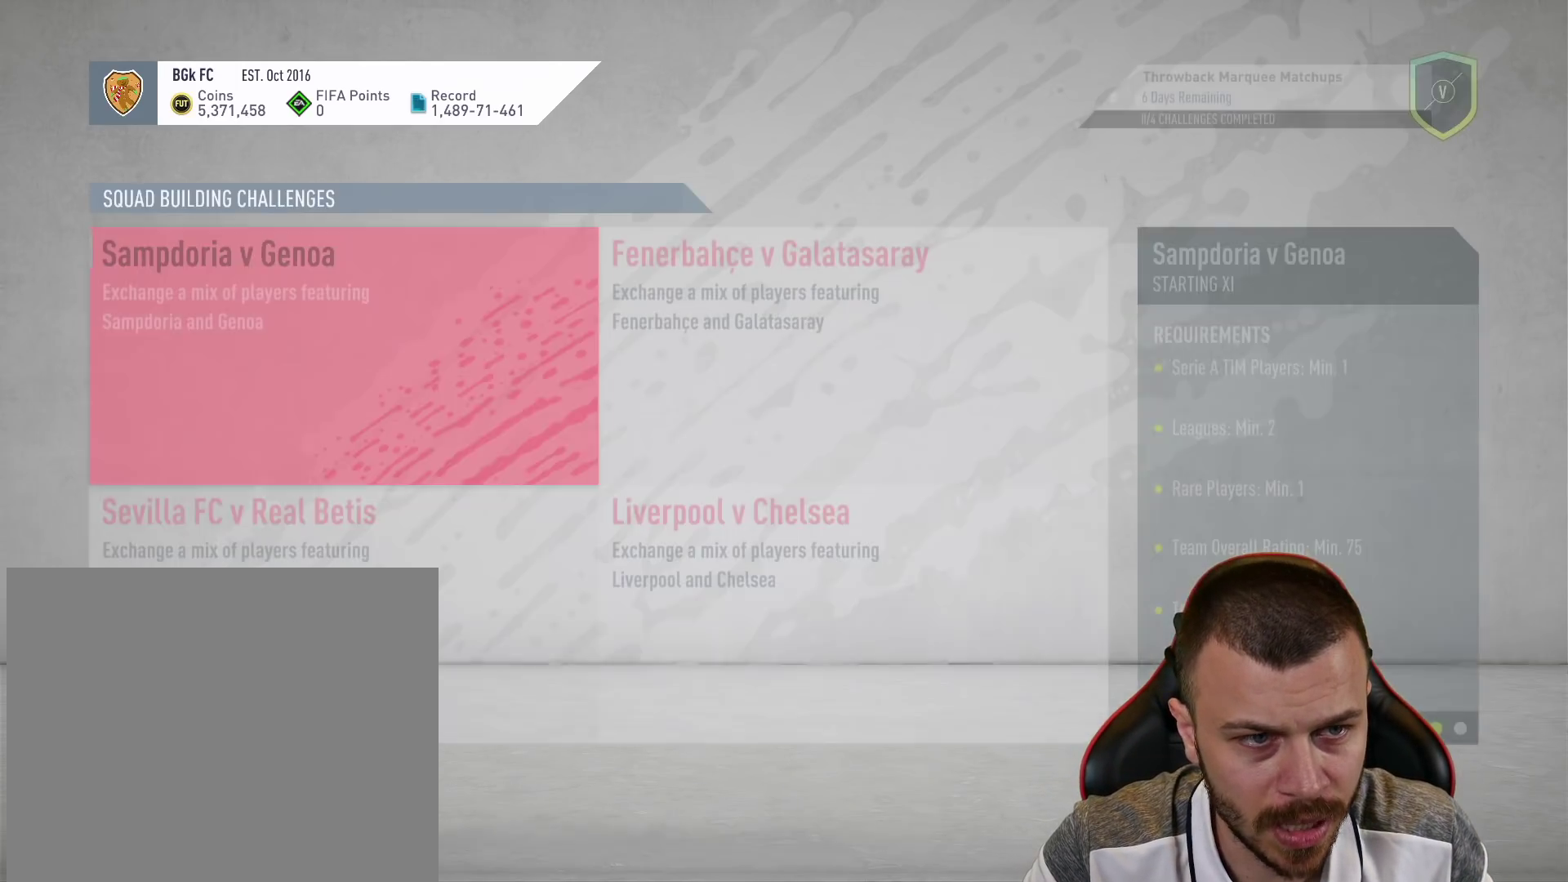
{"buttons": [], "left_stick": "center", "right_stick": "center", "events": []}
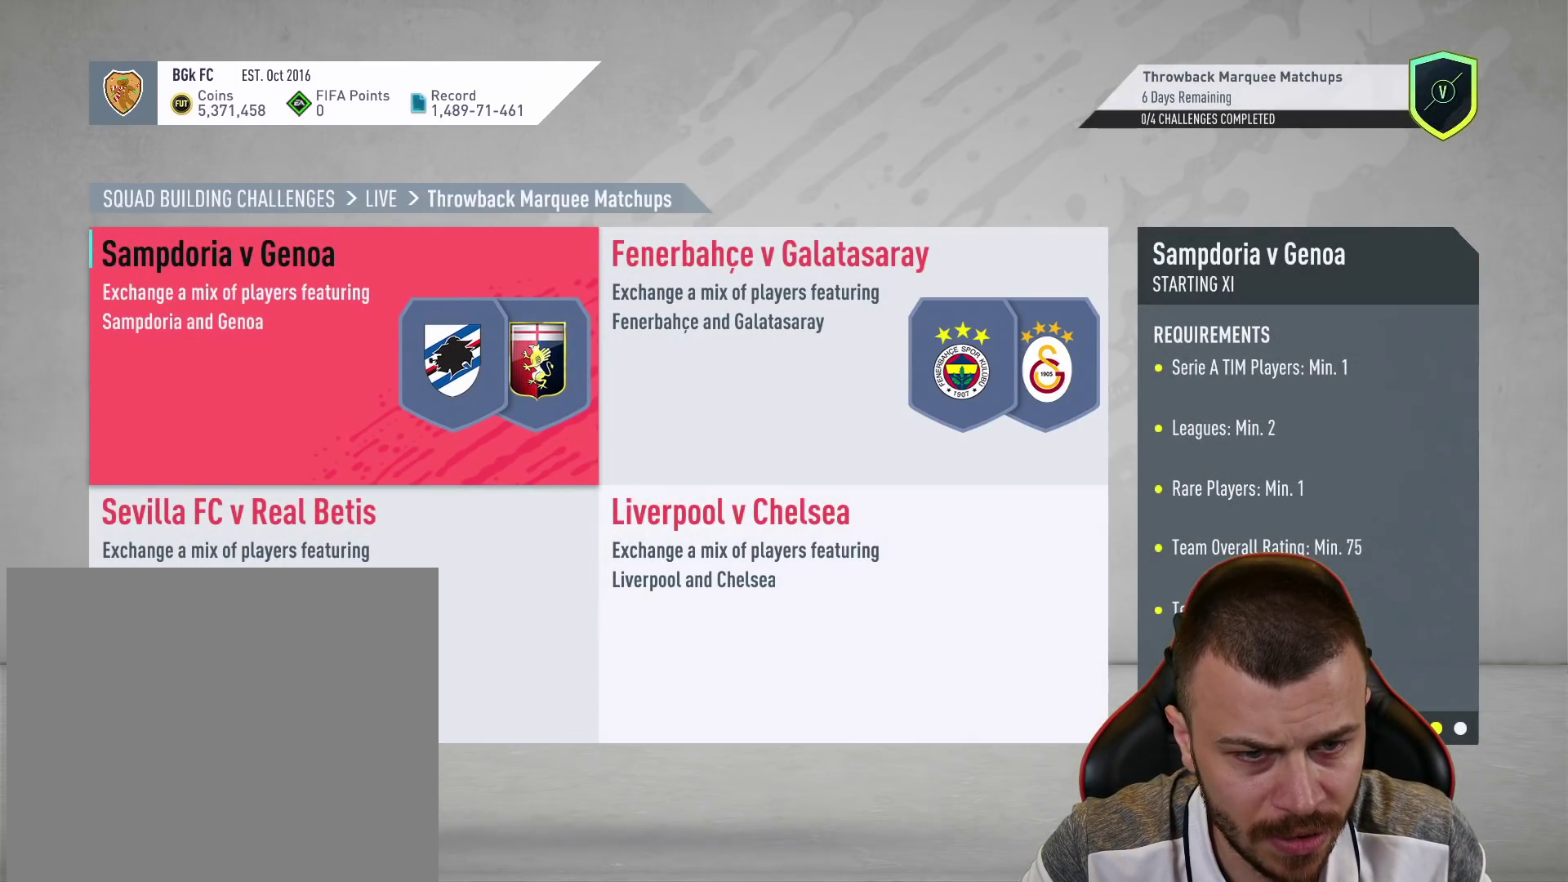
{"buttons": ["DPAD_DOWN"], "left_stick": "center", "right_stick": "center", "events": [[400, "DPAD_DOWN", "down"]]}
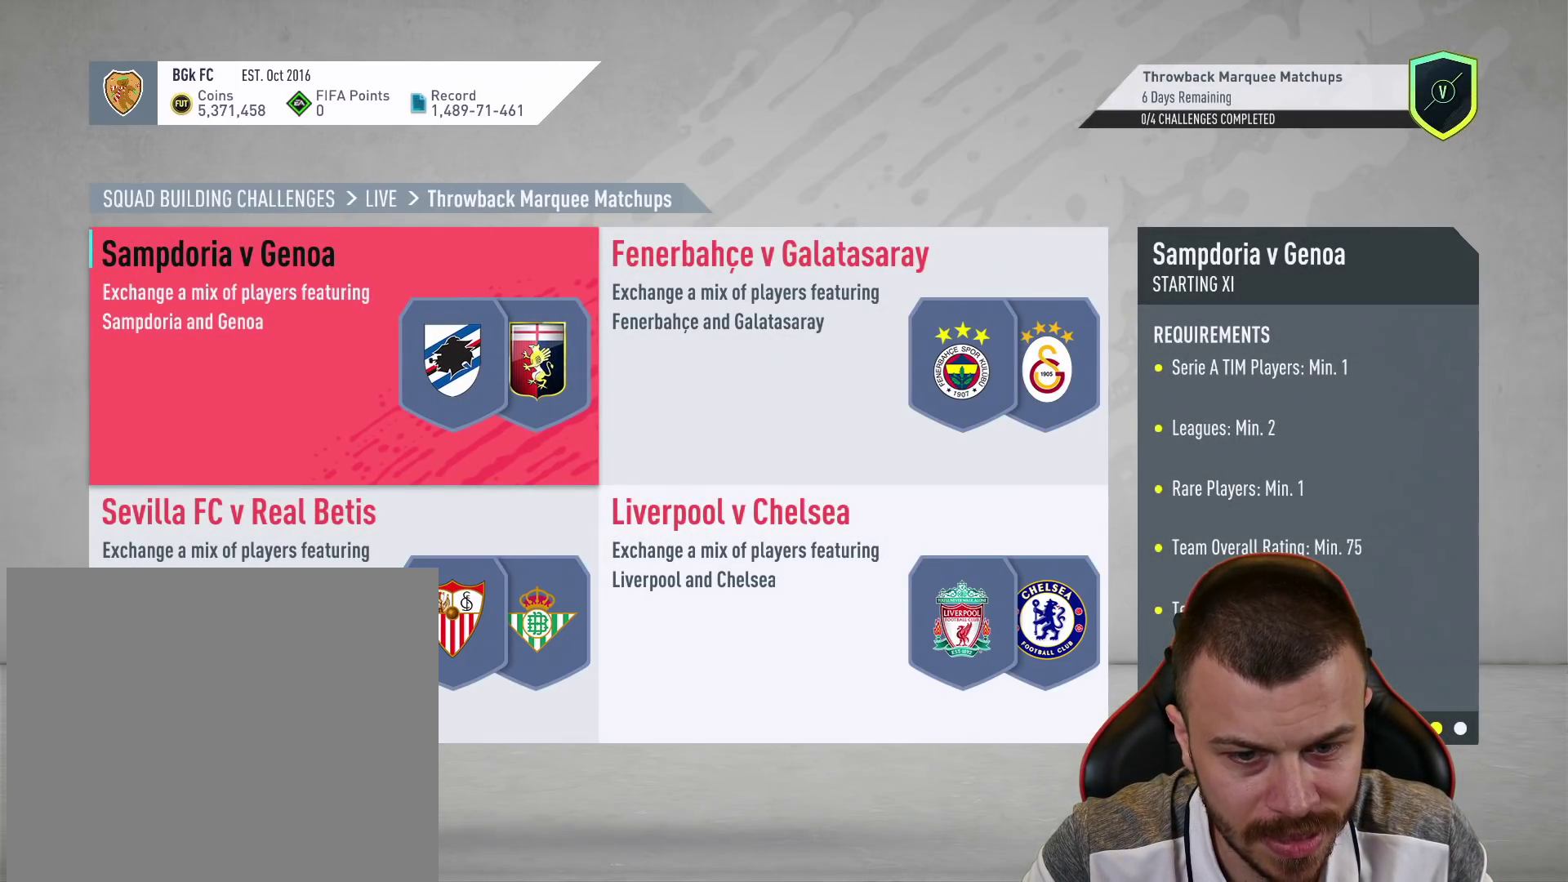
{"buttons": ["DPAD_UP"], "left_stick": "center", "right_stick": "center", "events": [[50, "DPAD_DOWN", "up"], [200, "DPAD_RIGHT", "down"], [334, "DPAD_RIGHT", "up"], [467, "DPAD_UP", "down"]]}
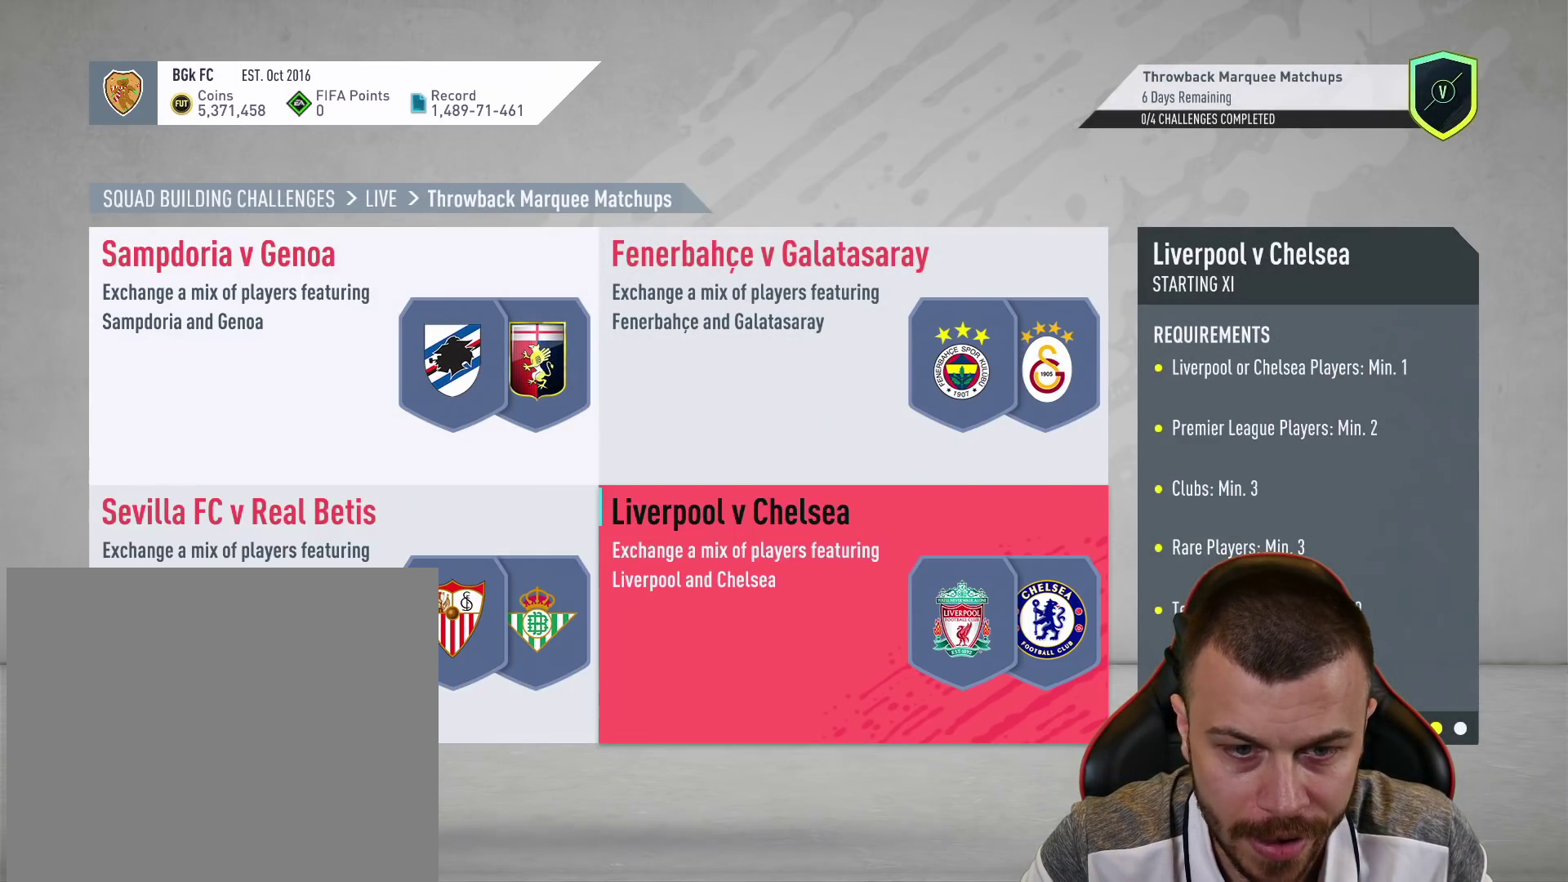
{"buttons": ["DPAD_DOWN"], "left_stick": "center", "right_stick": "center", "events": [[66, "DPAD_UP", "up"], [216, "DPAD_LEFT", "down"], [300, "DPAD_LEFT", "up"], [400, "DPAD_DOWN", "down"]]}
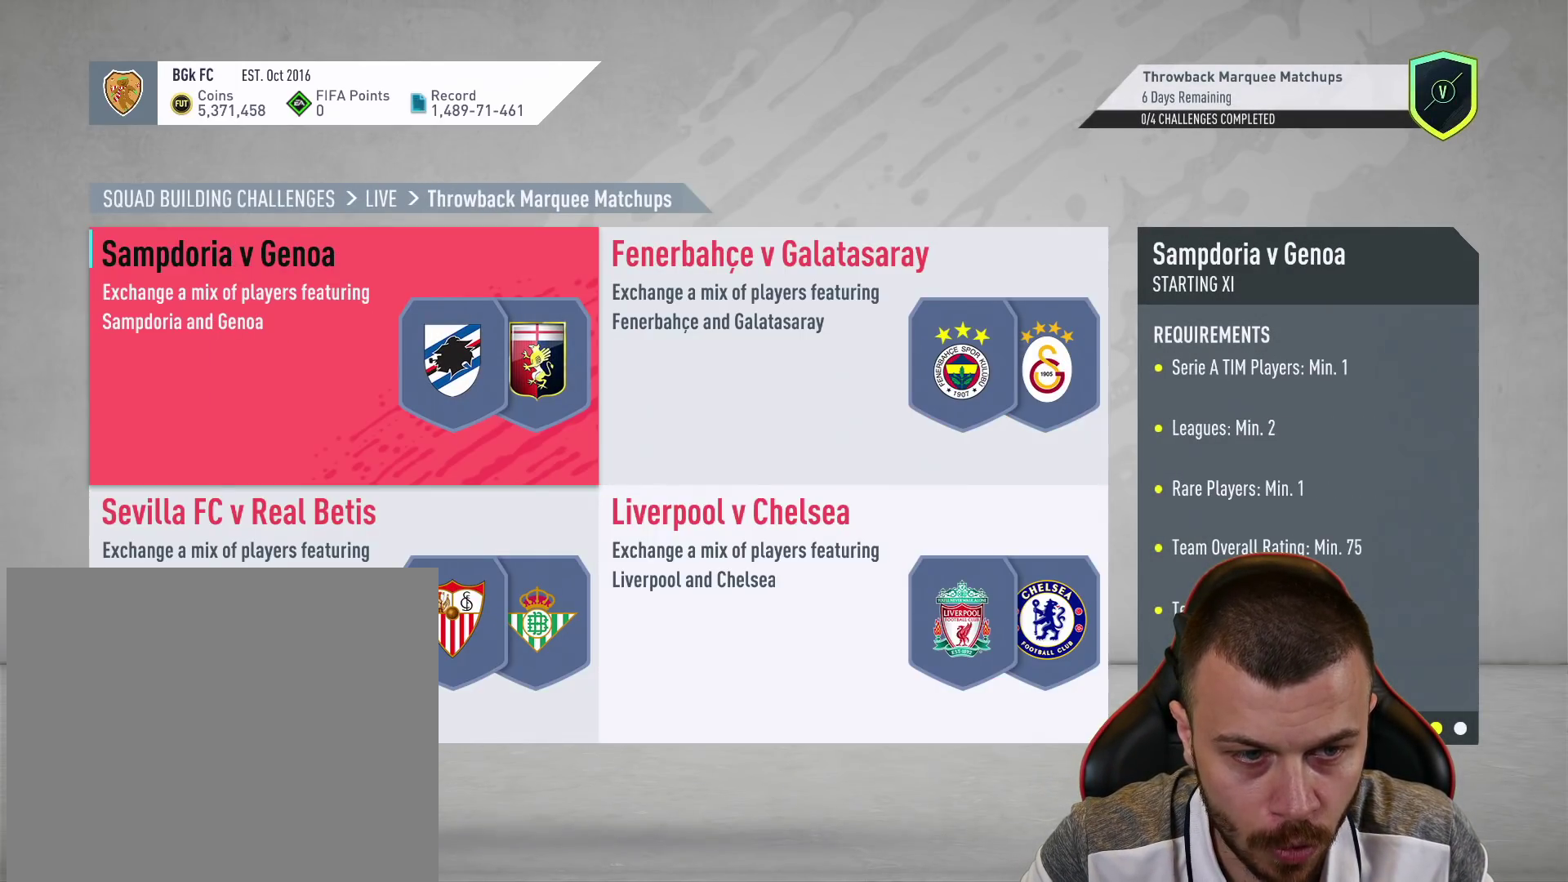
{"buttons": [], "left_stick": "center", "right_stick": "center", "events": [[33, "DPAD_DOWN", "up"], [167, "CIRCLE", "down"], [267, "CIRCLE", "up"]]}
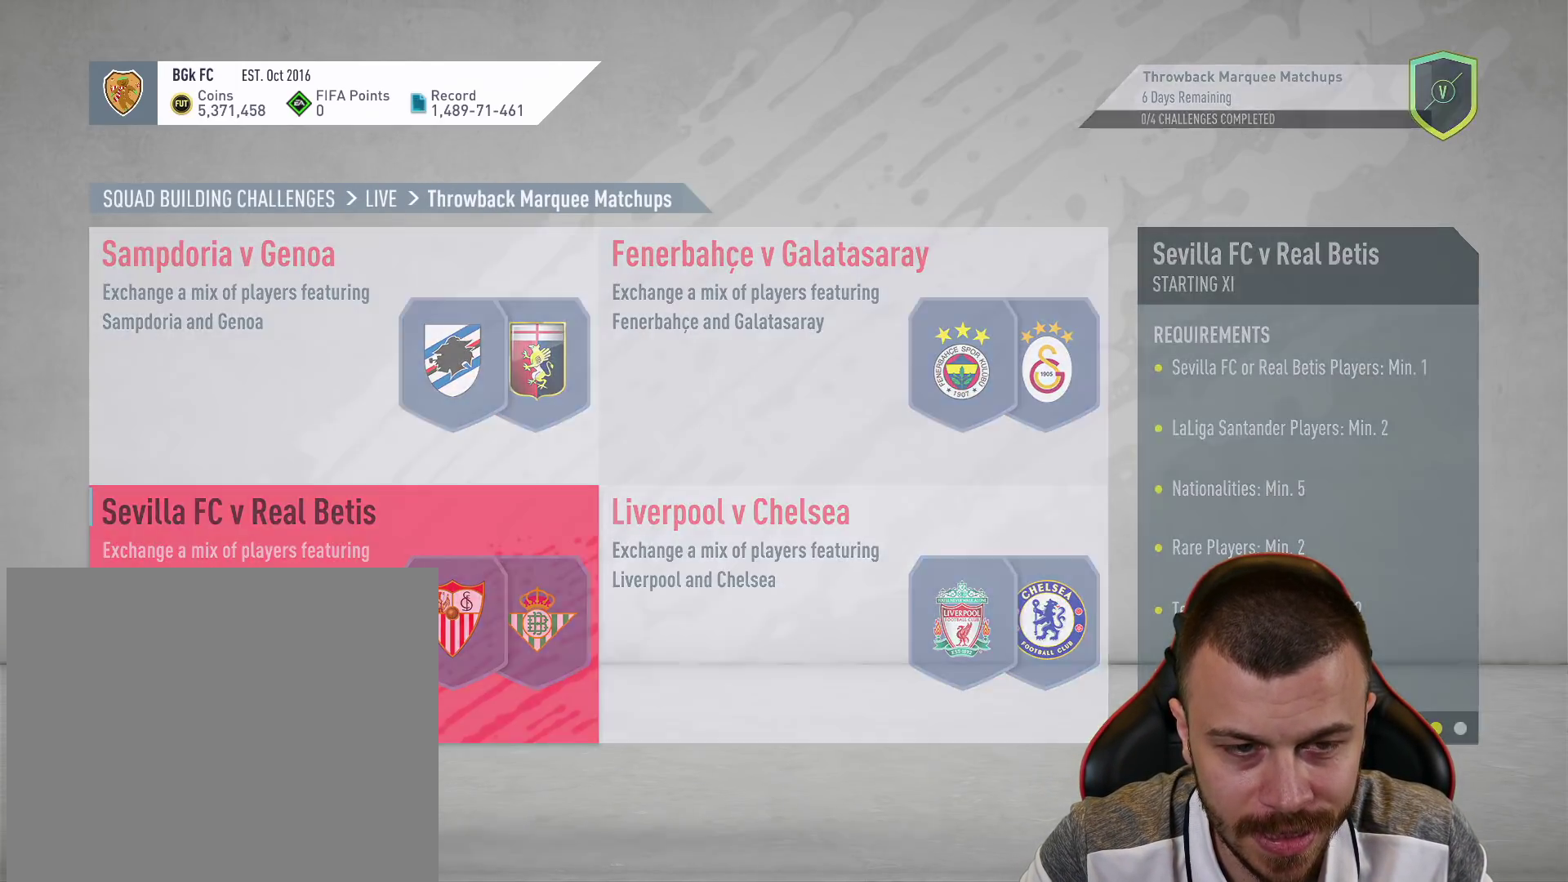
{"buttons": [], "left_stick": "center", "right_stick": "center", "events": []}
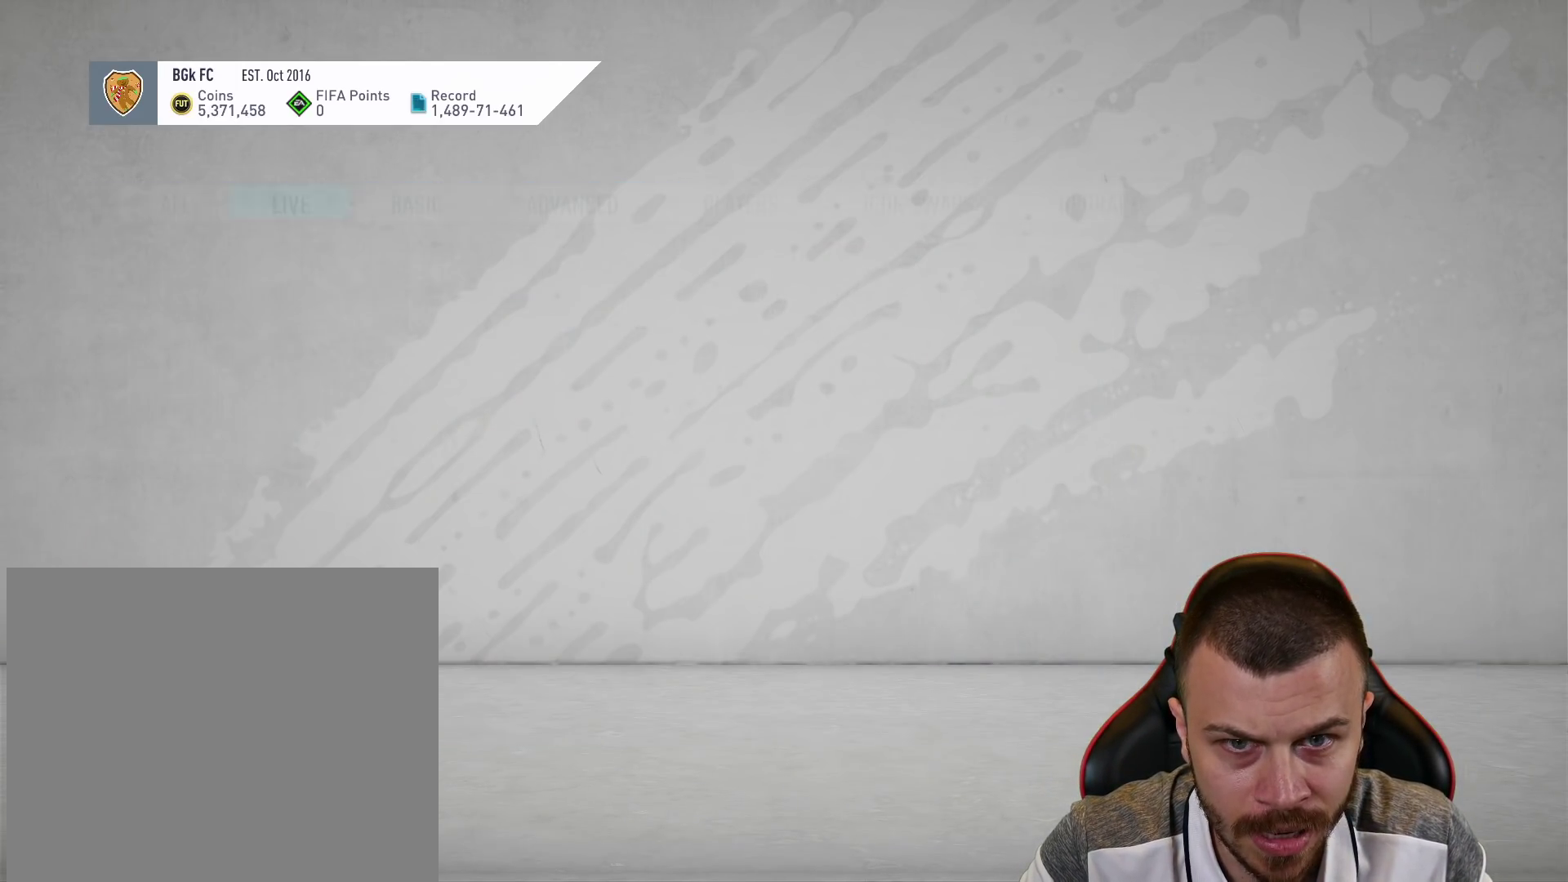
{"buttons": [], "left_stick": "center", "right_stick": "center", "events": []}
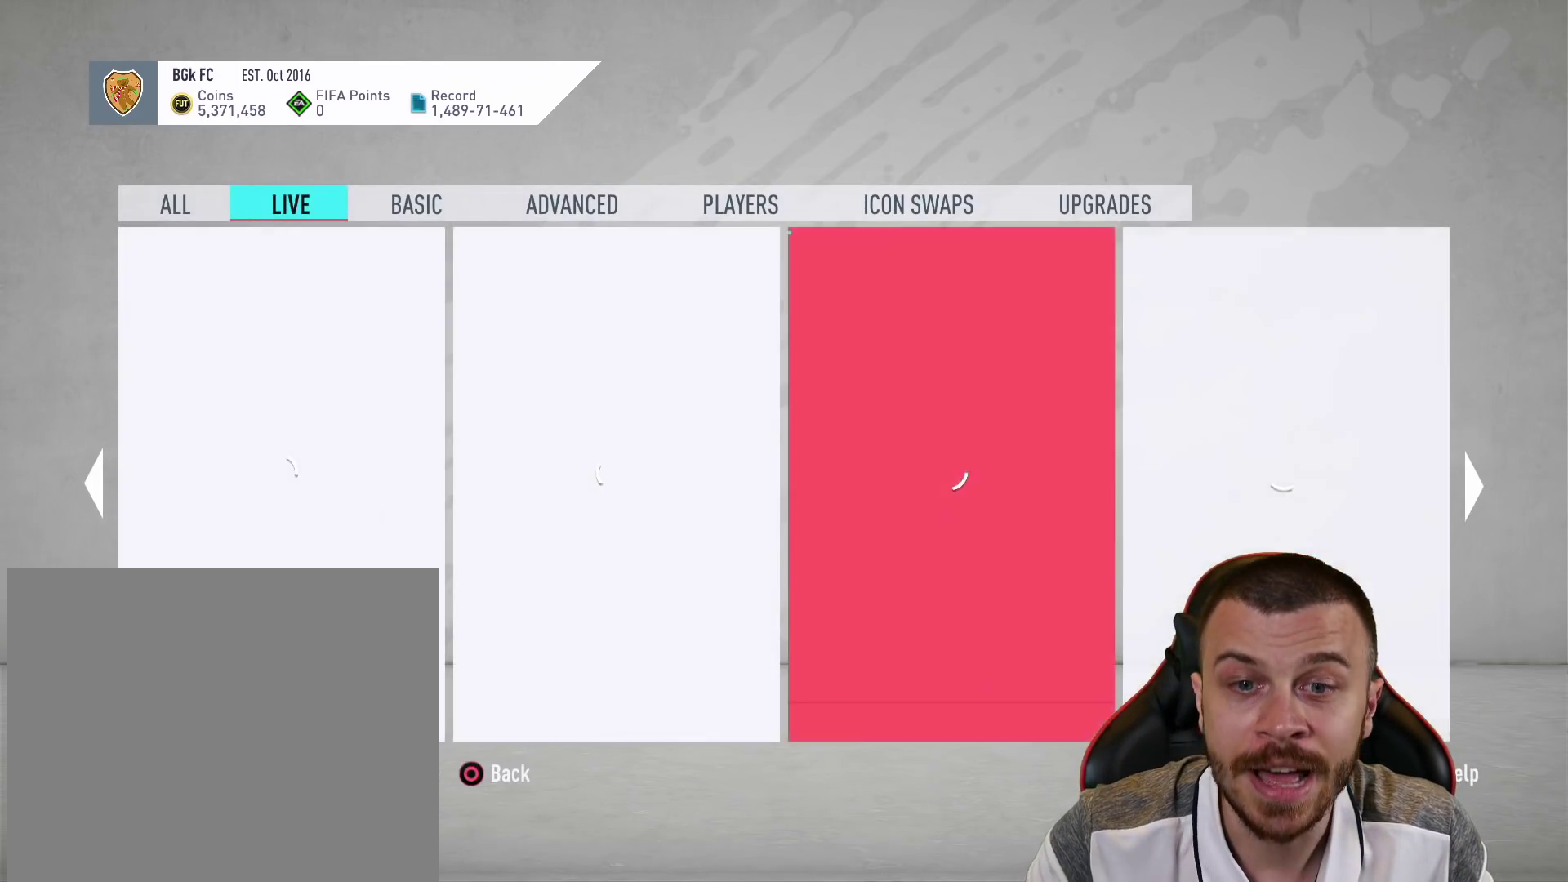
{"buttons": [], "left_stick": "center", "right_stick": "center", "events": []}
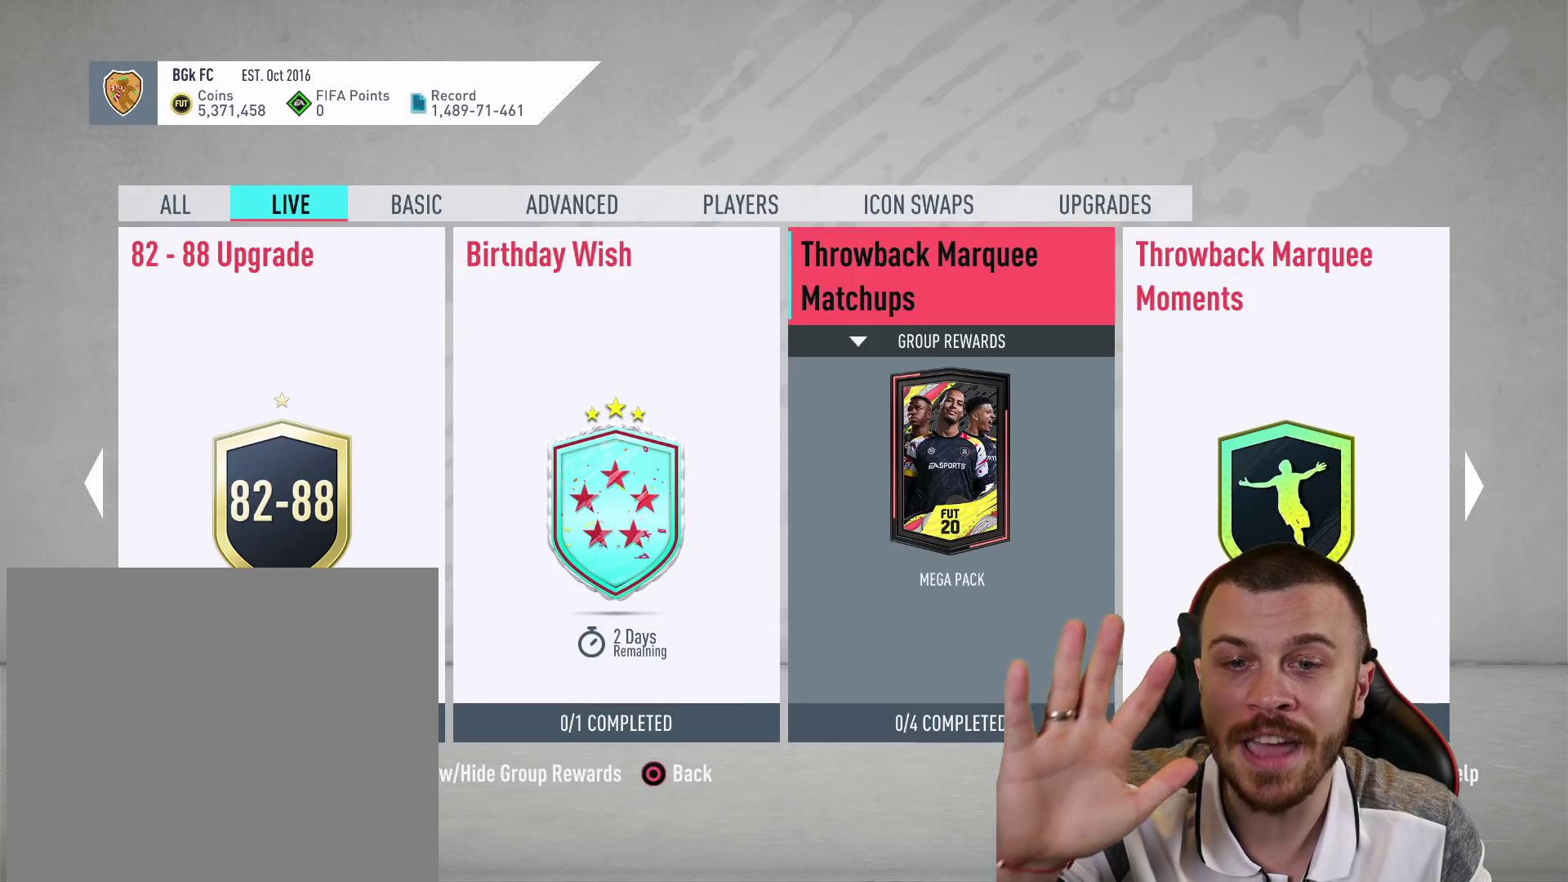
{"buttons": [], "left_stick": "center", "right_stick": "center", "events": []}
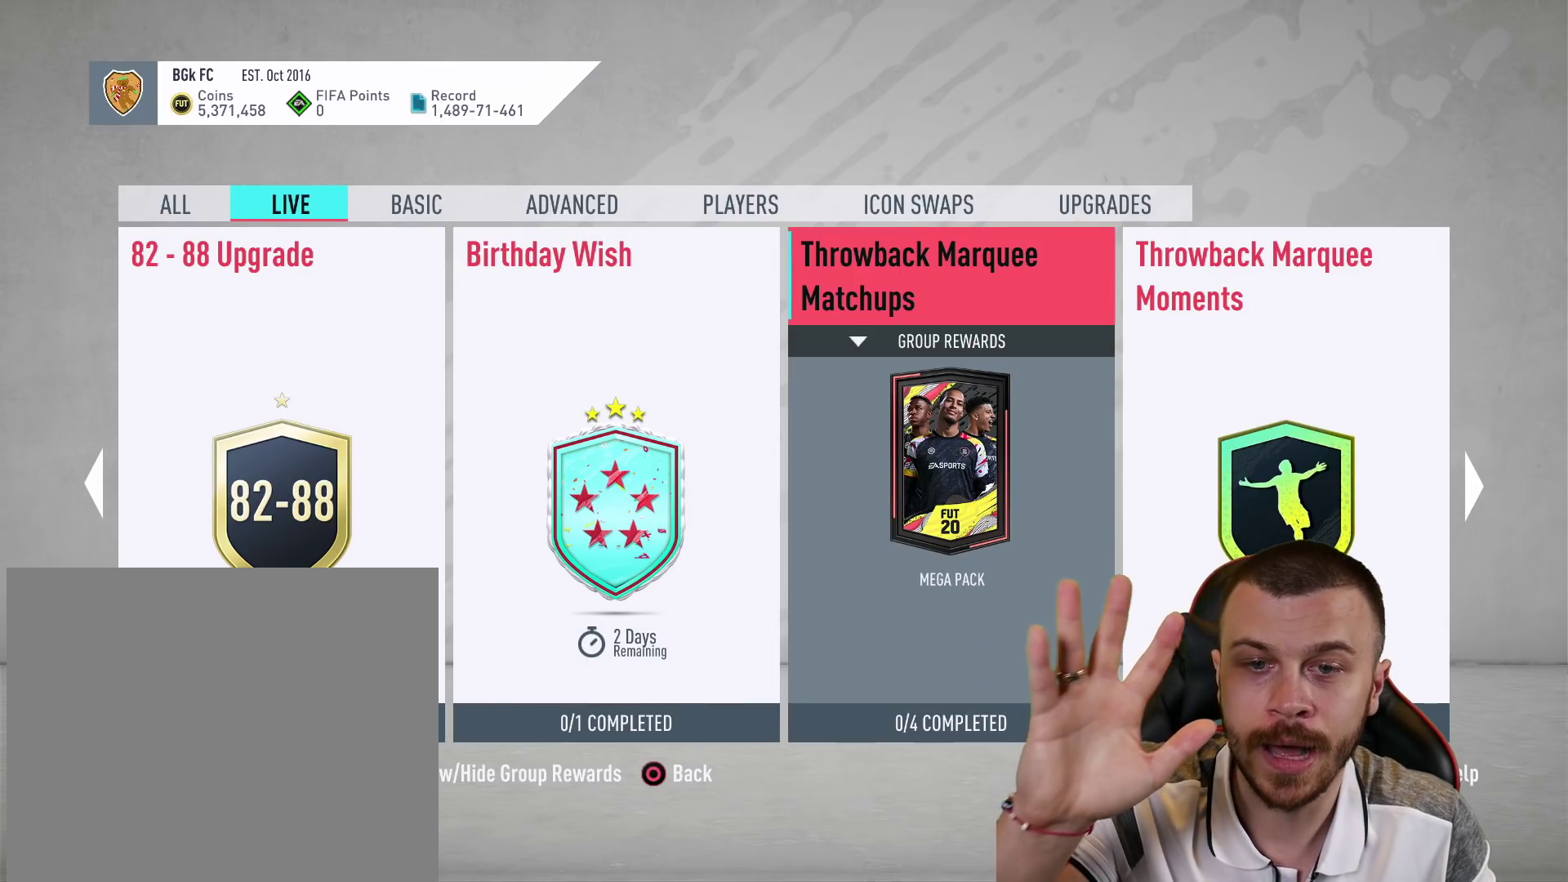
{"buttons": [], "left_stick": "center", "right_stick": "center", "events": []}
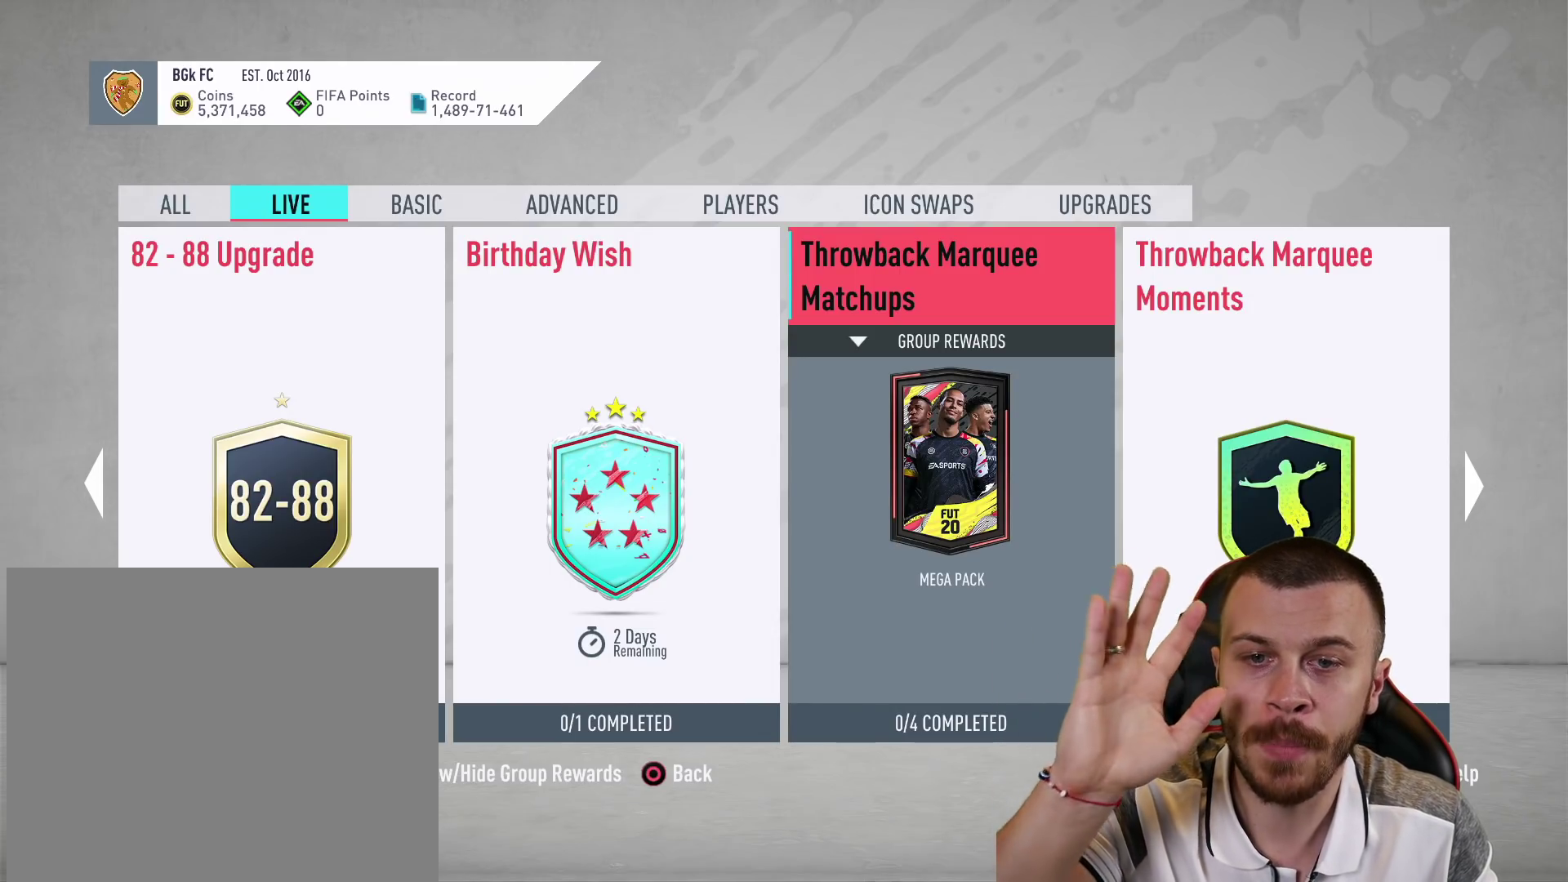
{"buttons": [], "left_stick": "center", "right_stick": "center", "events": []}
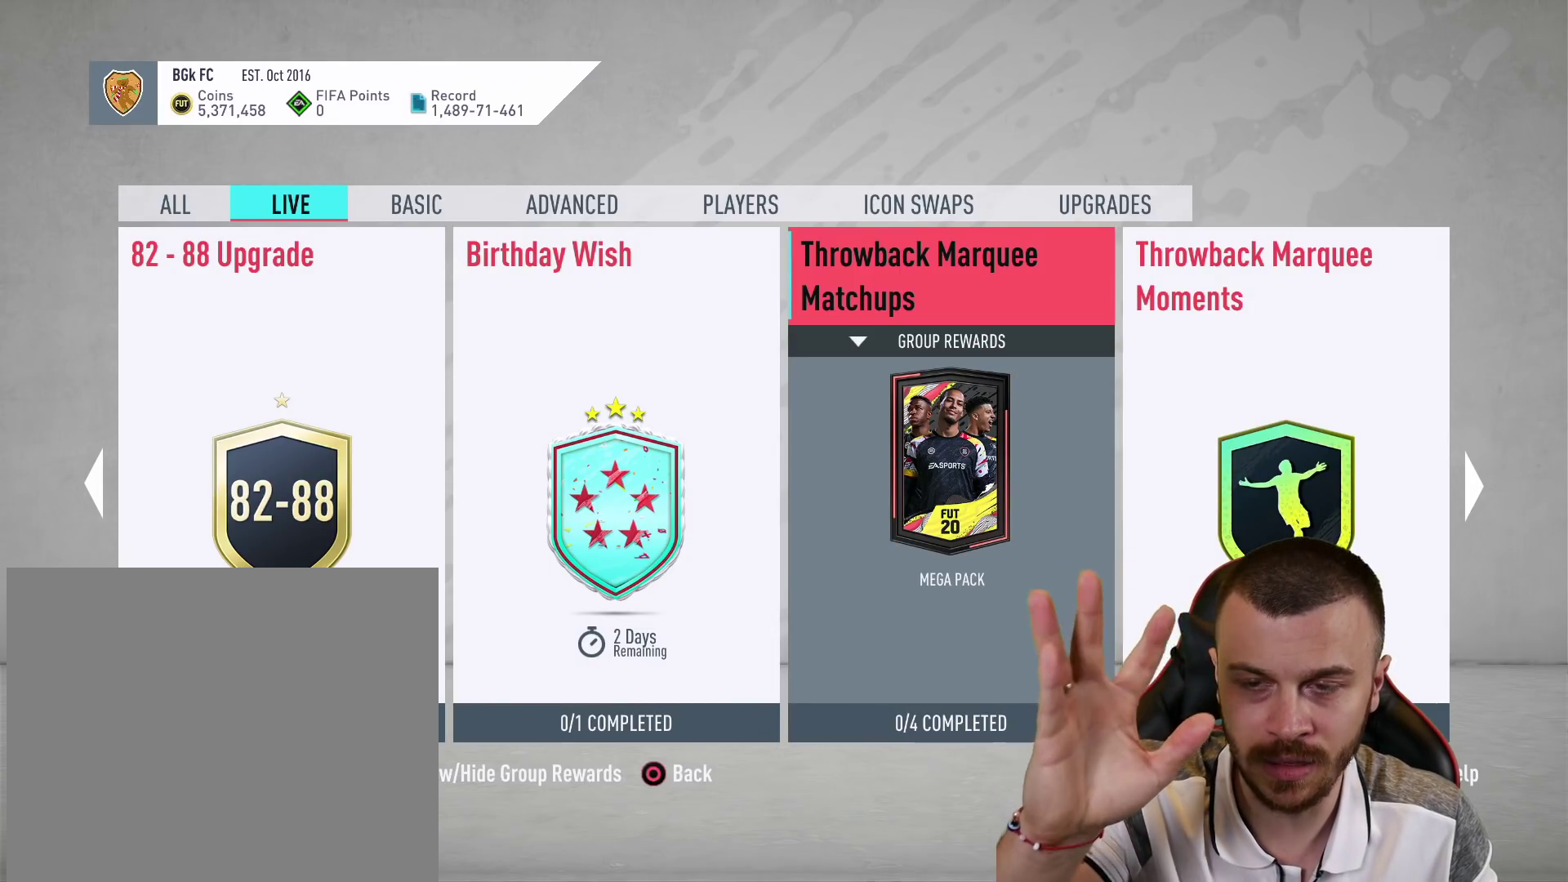
{"buttons": [], "left_stick": "center", "right_stick": "center", "events": [[300, "DPAD_RIGHT", "down"], [400, "DPAD_RIGHT", "up"]]}
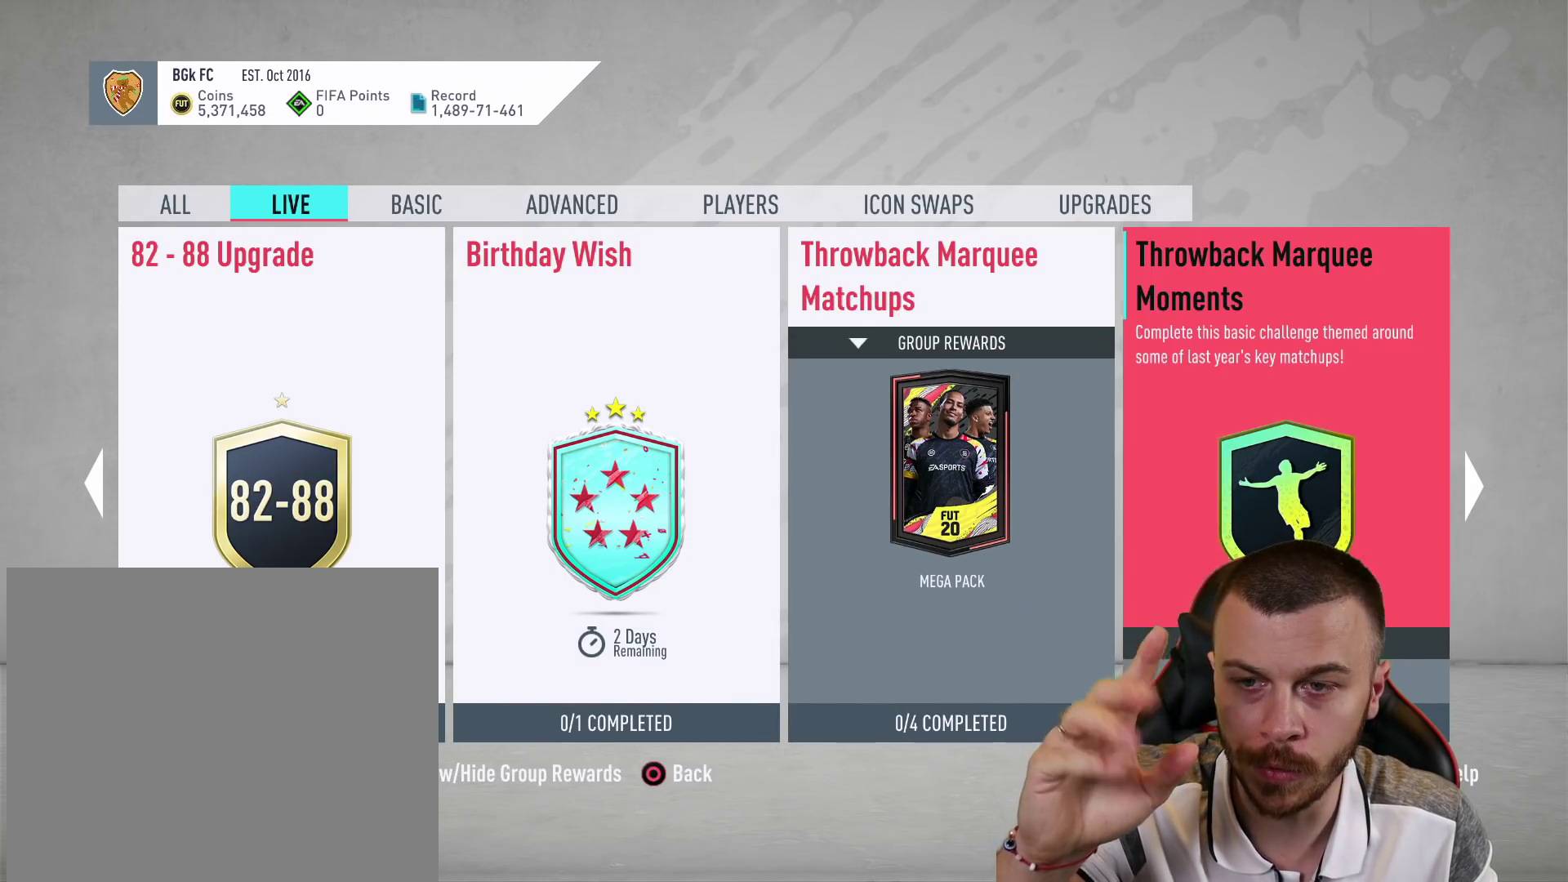
{"buttons": [], "left_stick": "center", "right_stick": "center", "events": []}
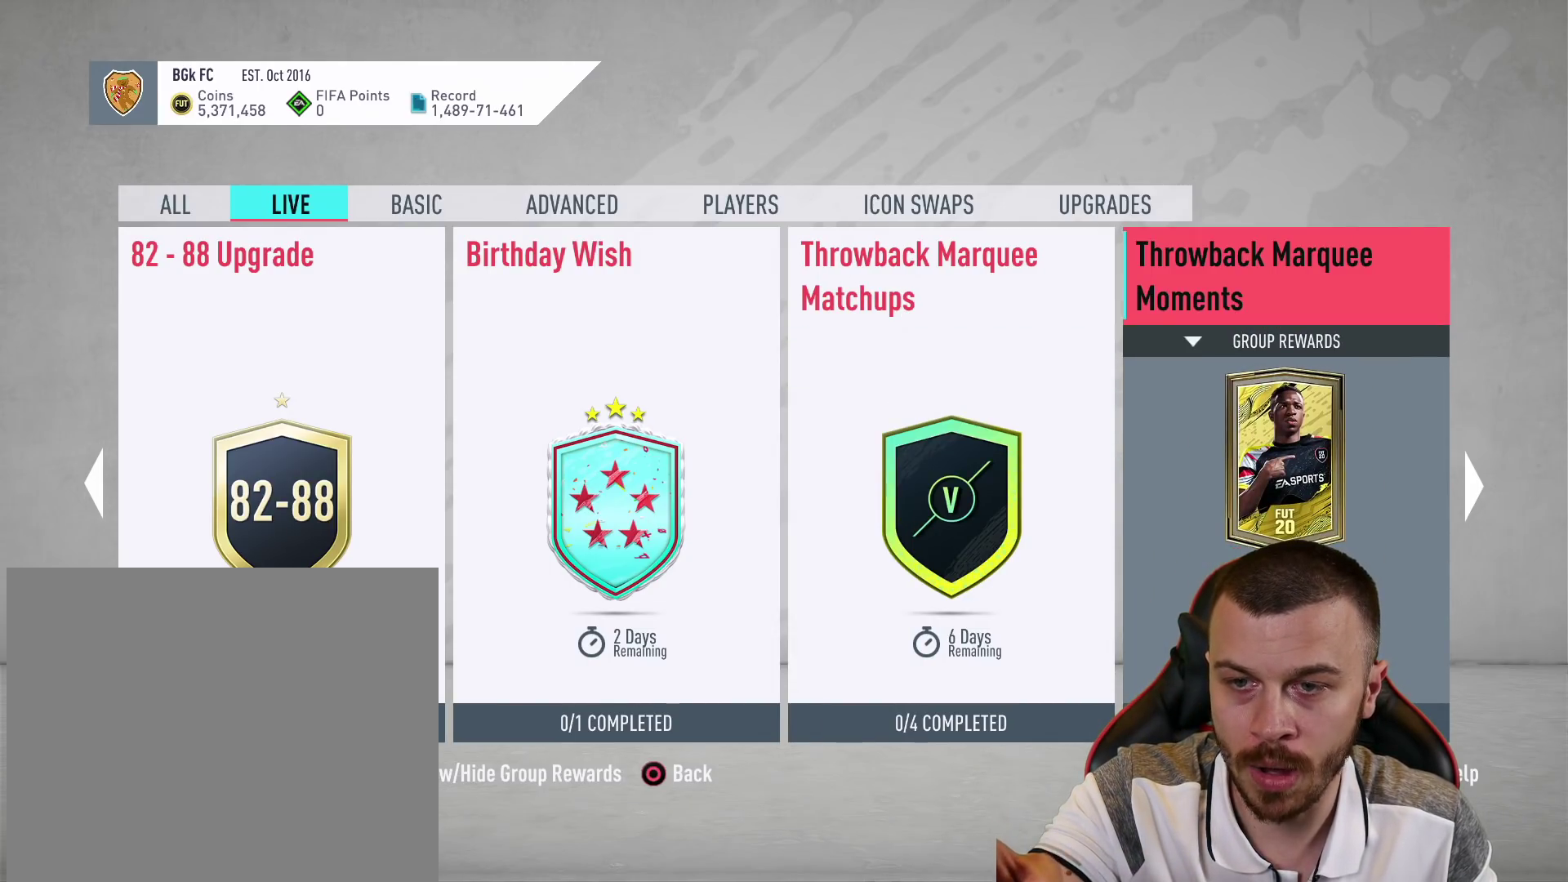
{"buttons": [], "left_stick": "center", "right_stick": "center", "events": []}
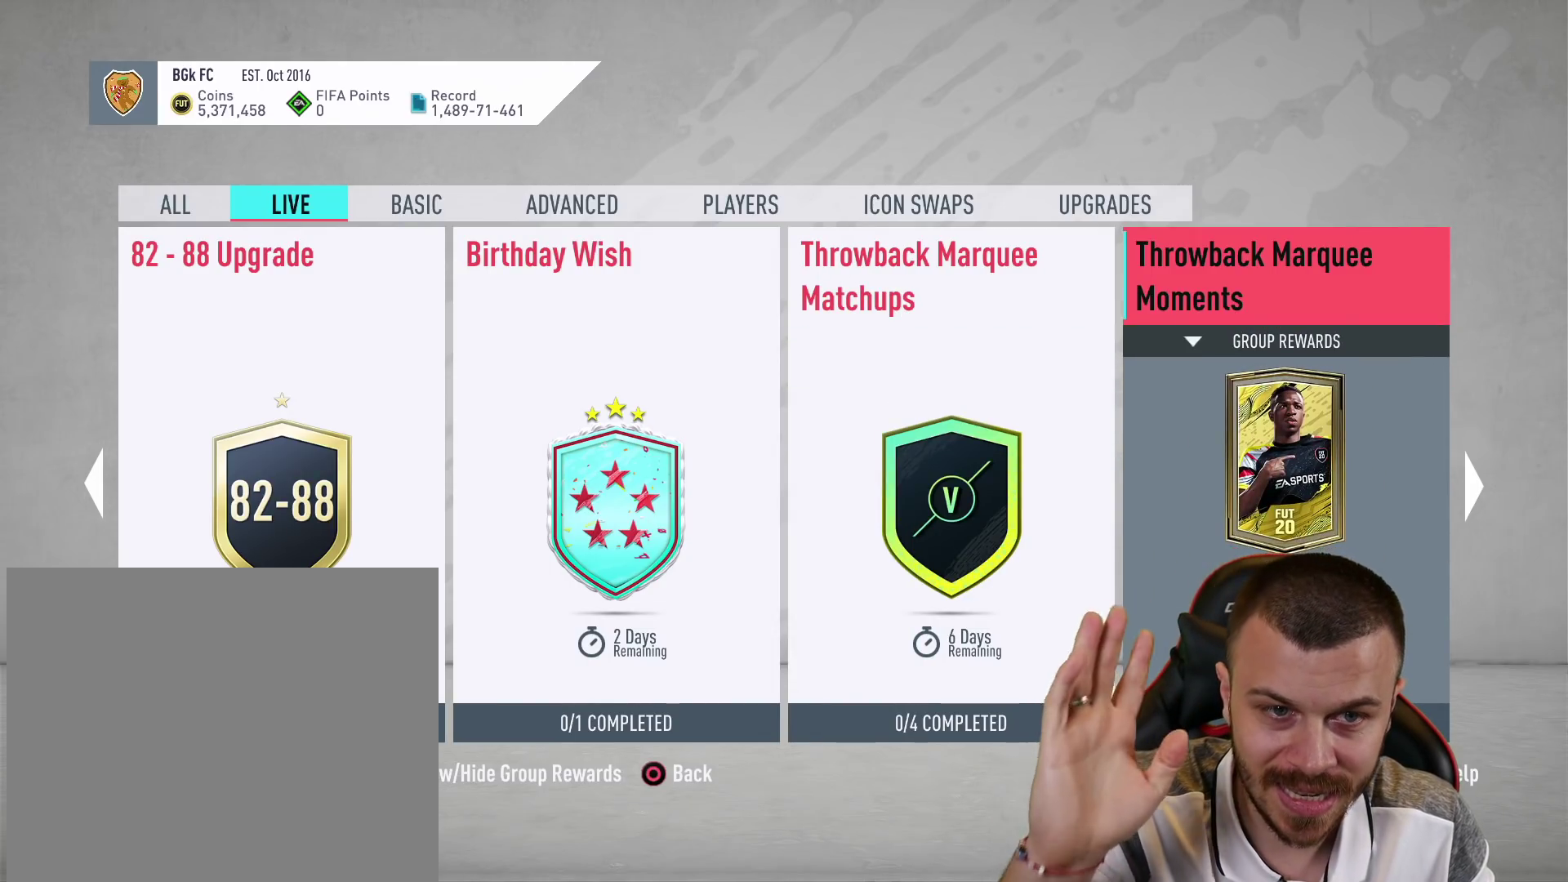
{"buttons": [], "left_stick": "center", "right_stick": "center", "events": [[67, "DPAD_LEFT", "down"], [167, "DPAD_LEFT", "up"], [234, "DPAD_LEFT", "down"], [334, "DPAD_LEFT", "up"], [367, "DPAD_LEFT", "down"], [451, "DPAD_LEFT", "up"]]}
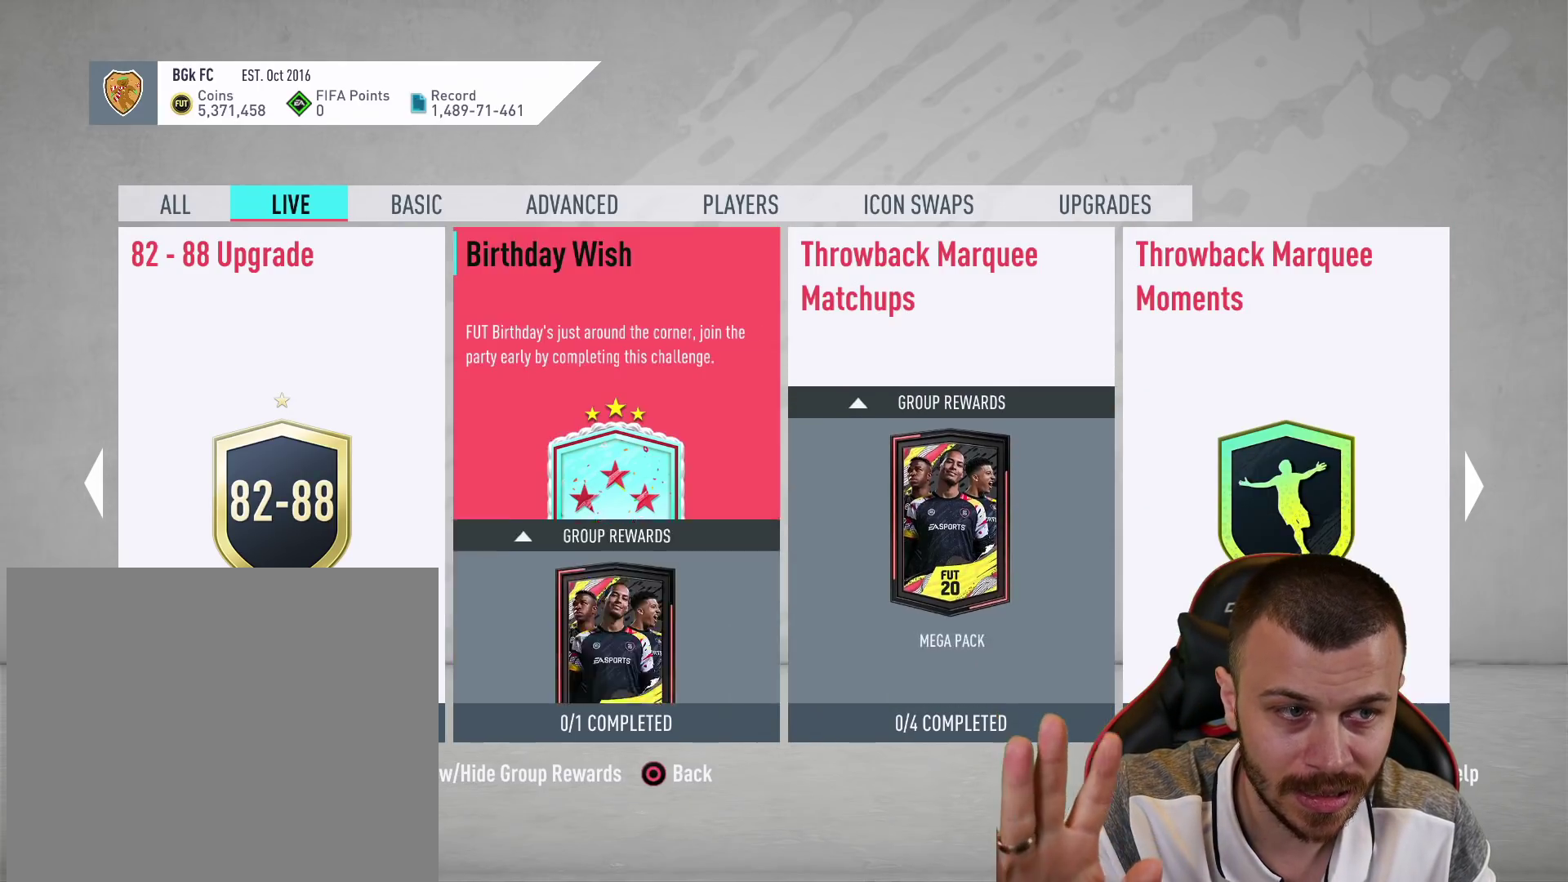
{"buttons": [], "left_stick": "center", "right_stick": "center", "events": [[317, "DPAD_RIGHT", "down"], [417, "DPAD_RIGHT", "up"]]}
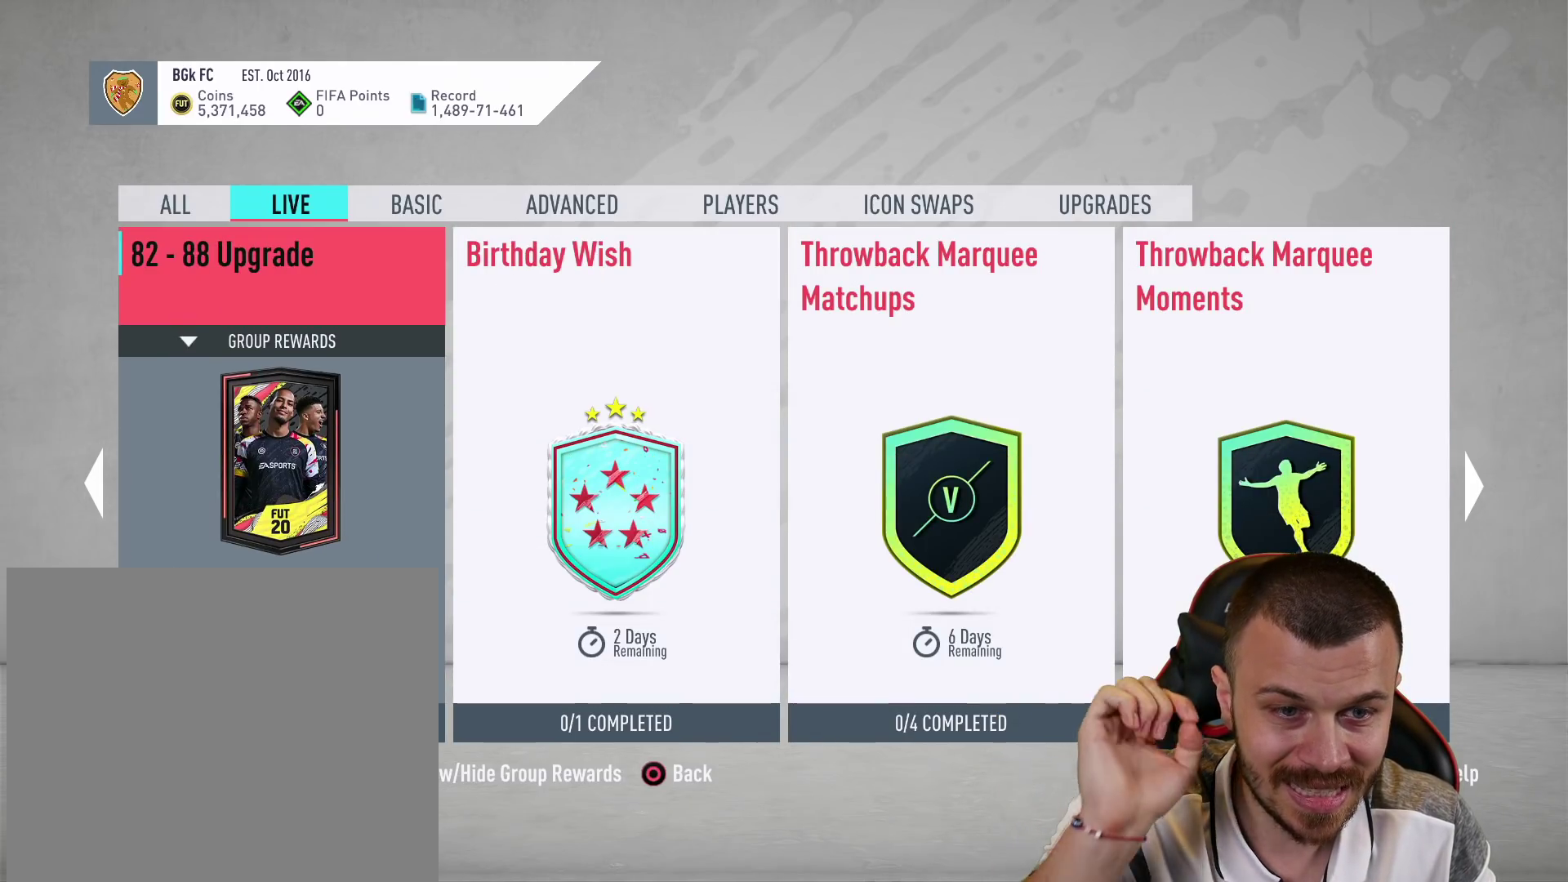
{"buttons": [], "left_stick": "center", "right_stick": "center", "events": []}
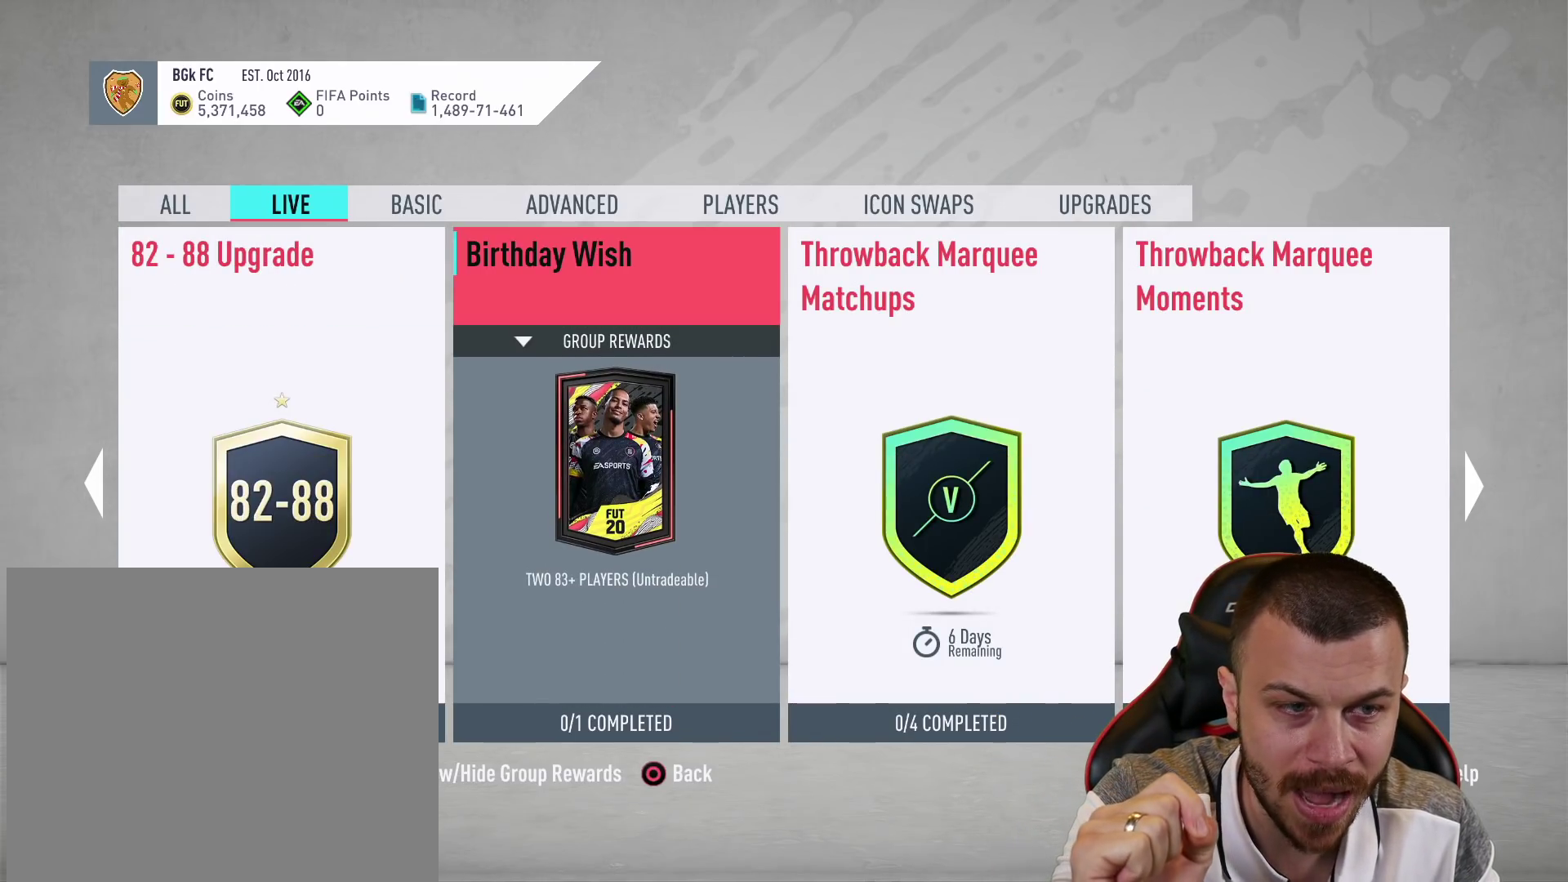
{"buttons": [], "left_stick": "center", "right_stick": "center", "events": []}
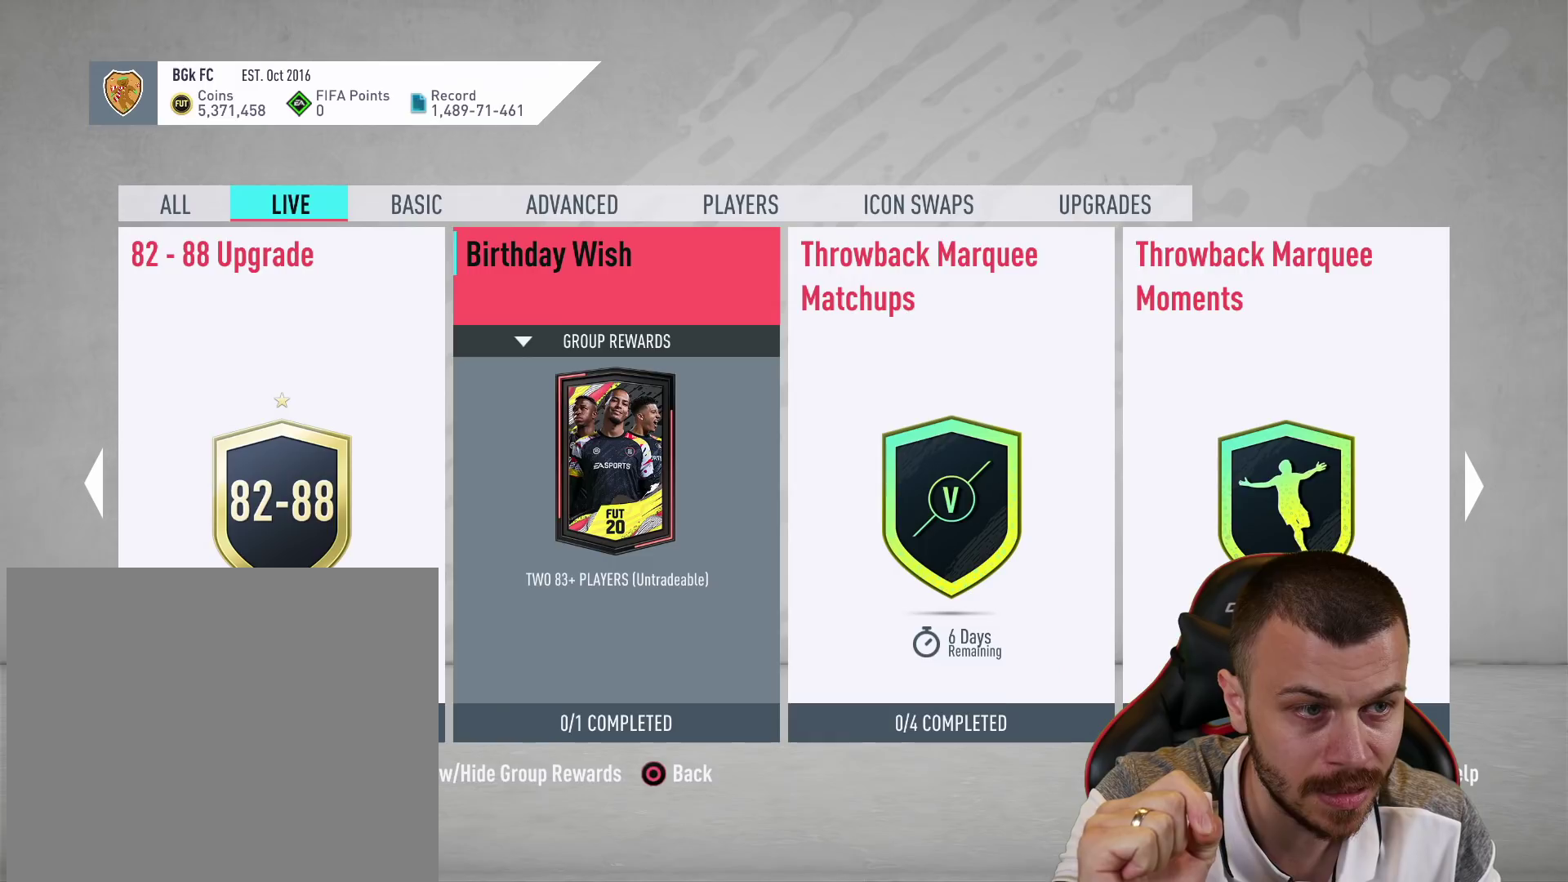
{"buttons": ["DPAD_LEFT"], "left_stick": "center", "right_stick": "center", "events": [[468, "DPAD_LEFT", "down"]]}
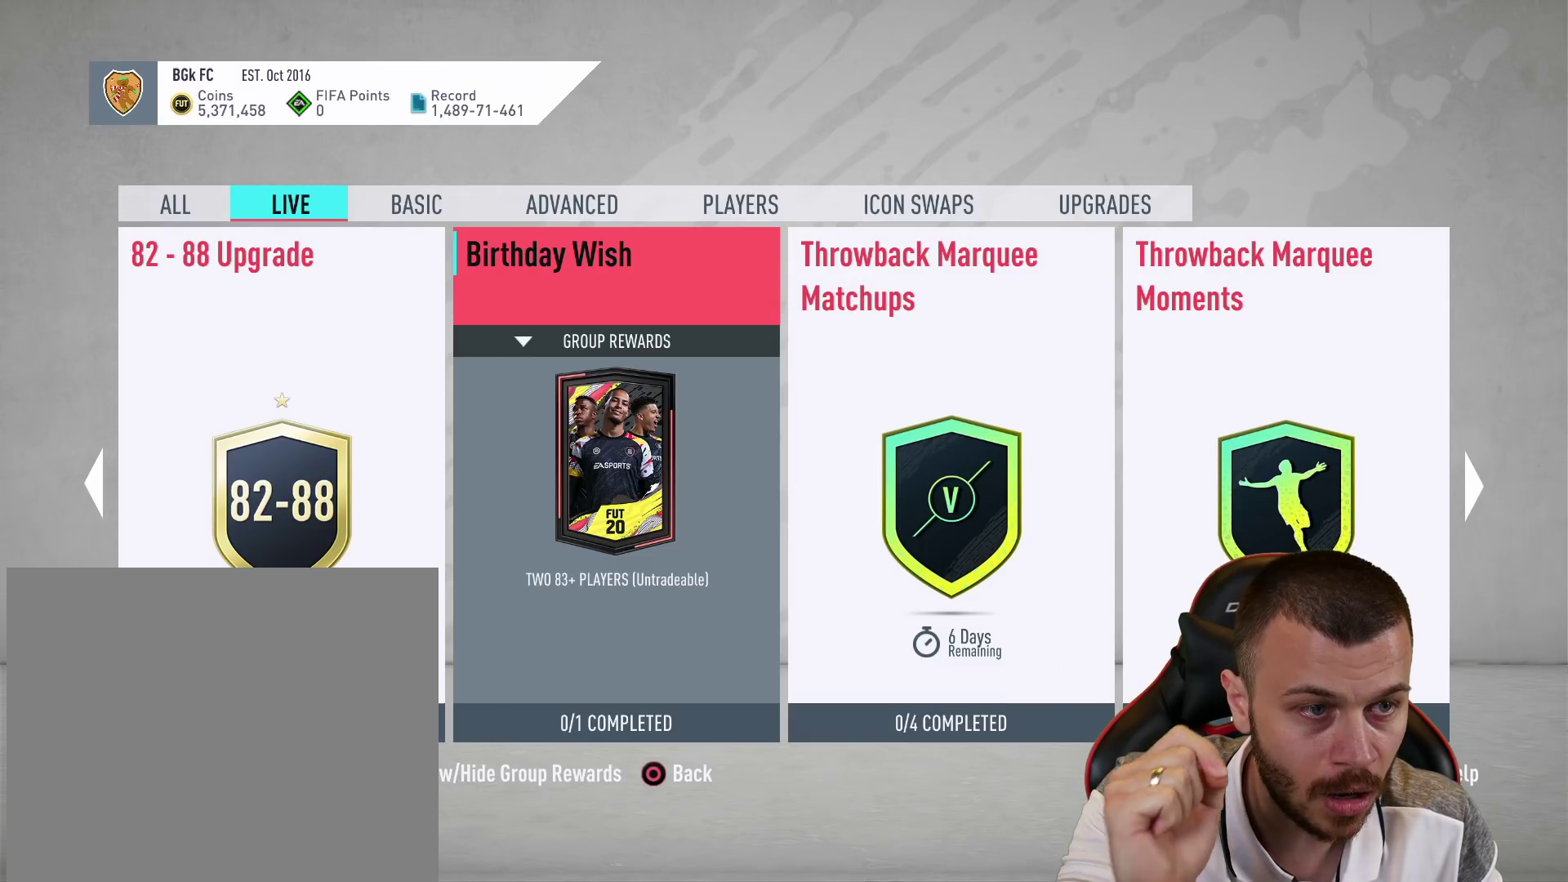
{"buttons": [], "left_stick": "center", "right_stick": "center", "events": [[33, "DPAD_LEFT", "up"]]}